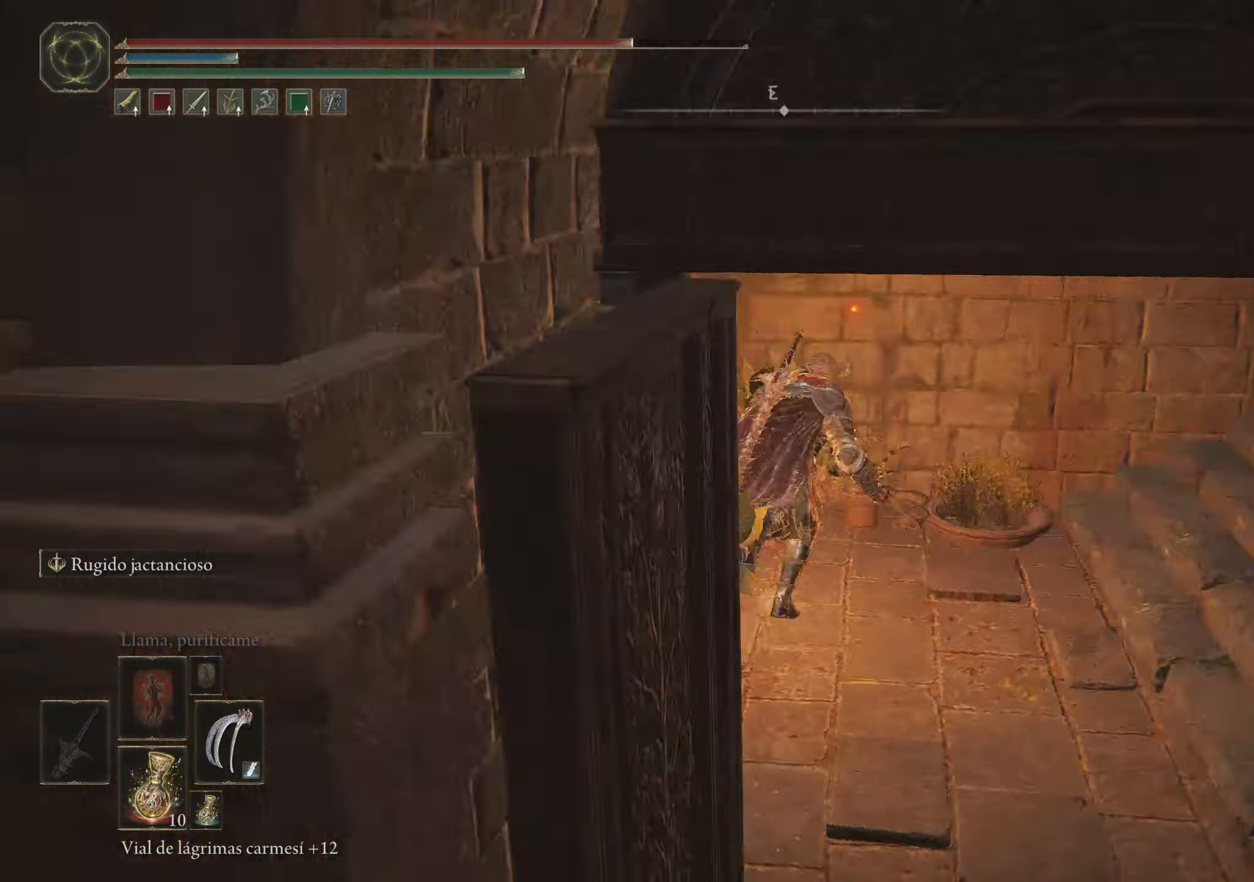
Gameplay with keyboard and mouse; each line is a JSON object with the keys and mouse buttons held at the frame after it. "events" lists presses ("down") and releases ("up") of "1", "2", "3", "4", "5", "a", "alt", "c", "caps_lock", "ctrl", "d", "e", "f", "g", "q", "r", "s", "shift", "space", "t", "tab", "v", "w", "x", "z", "mouse_left", "mouse_wheel" and "mouse_right" between this image and that frame as [ms after this image, input, new state], when the widget could be followed in between. "mouse_left", "mouse_wheel", "mouse_right" = the "left", "wheel", "right" buttons of the "mouse" list. No other keys are recorded. "wheel" means that the mouse wheel is clicked or scrolled. Not read: mouse_move.
{"keys": ["space", "w"], "mouse": [], "events": [[234, "d", "up"]]}
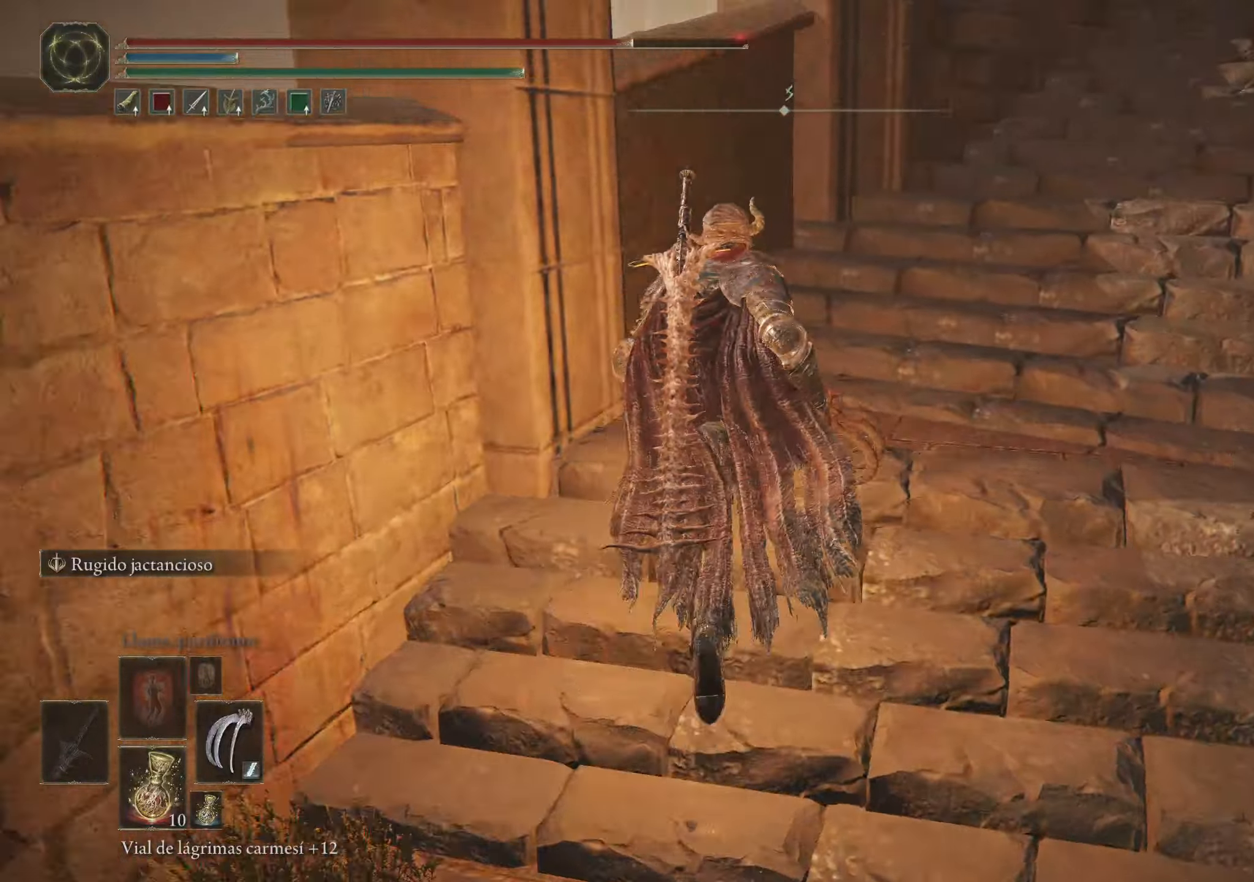
{"keys": ["space", "w"], "mouse": [], "events": [[84, "d", "down"], [250, "d", "up"]]}
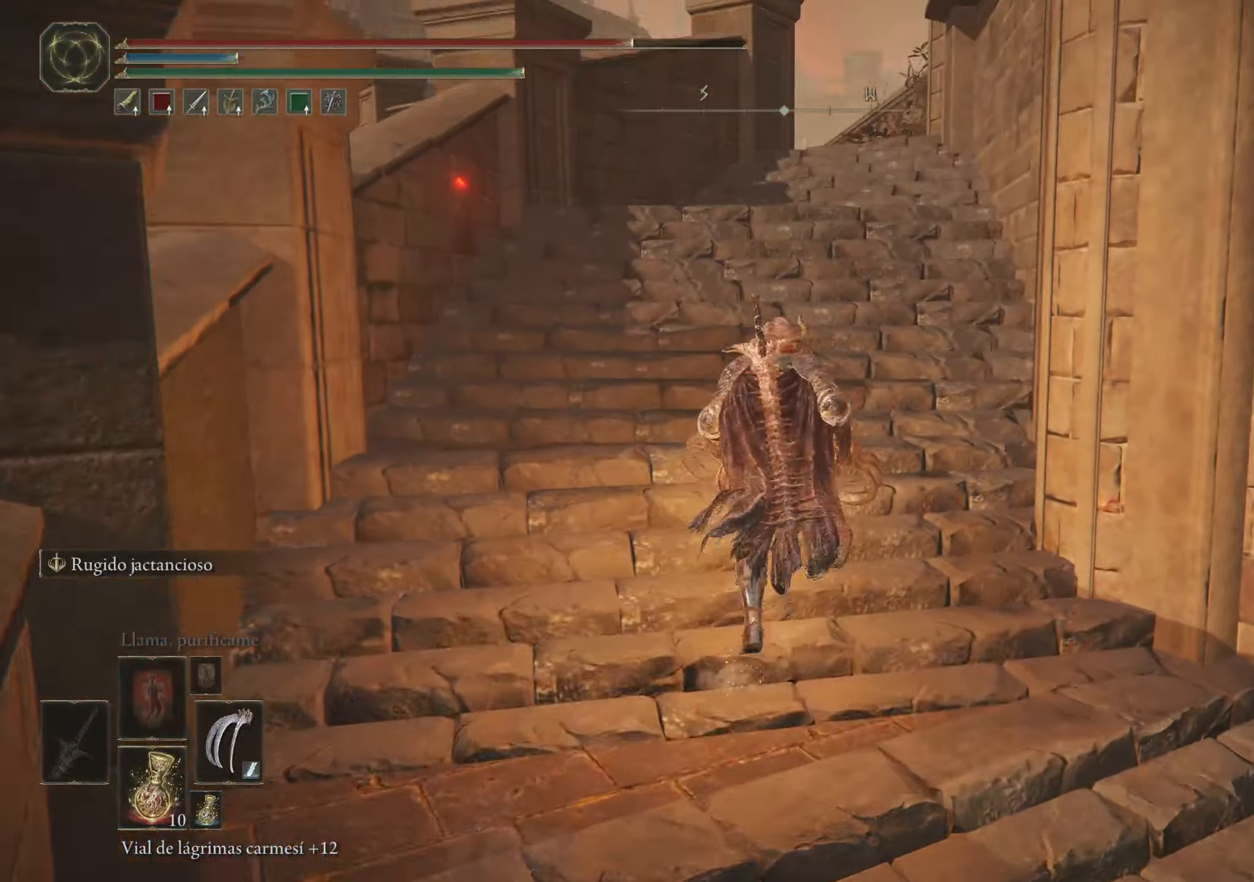
{"keys": ["space", "w"], "mouse": [], "events": []}
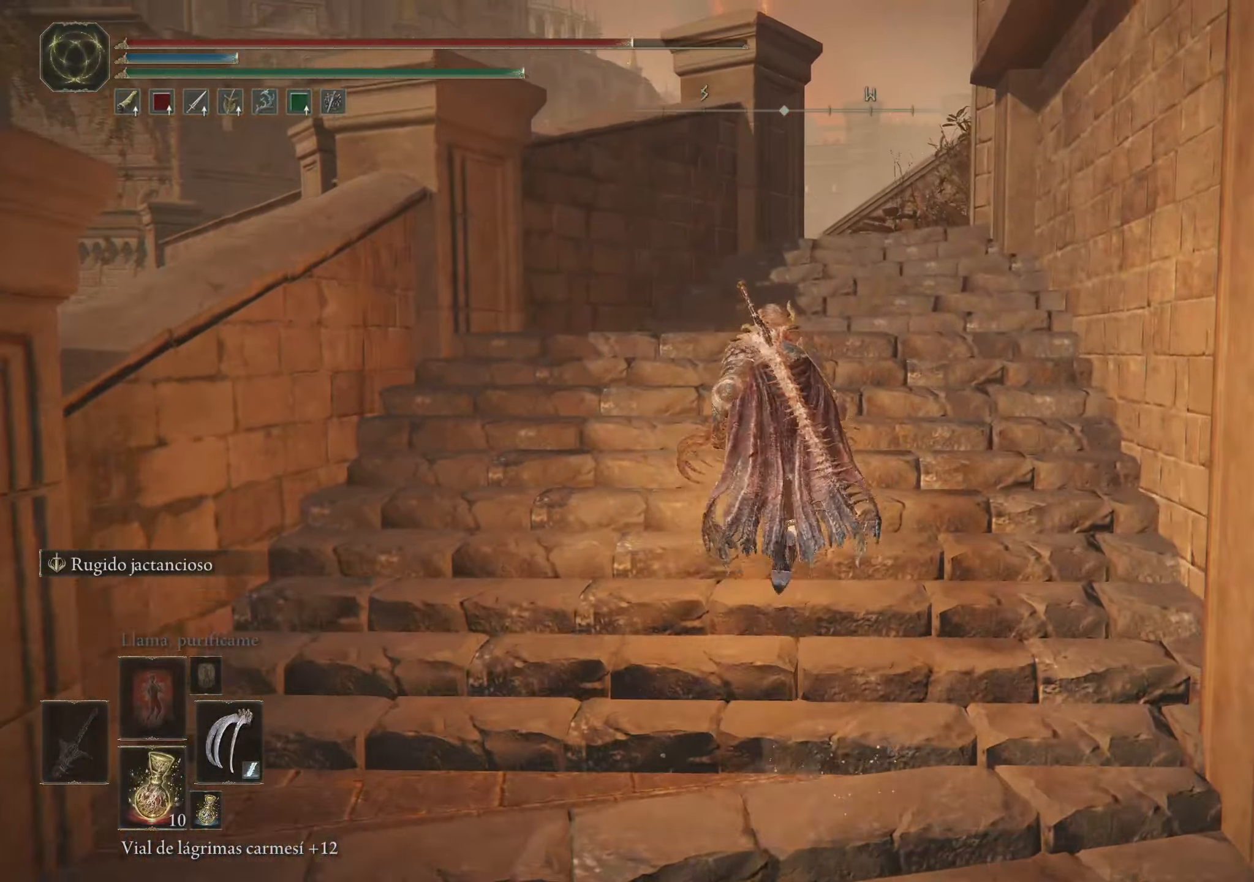
{"keys": ["space", "w"], "mouse": [], "events": []}
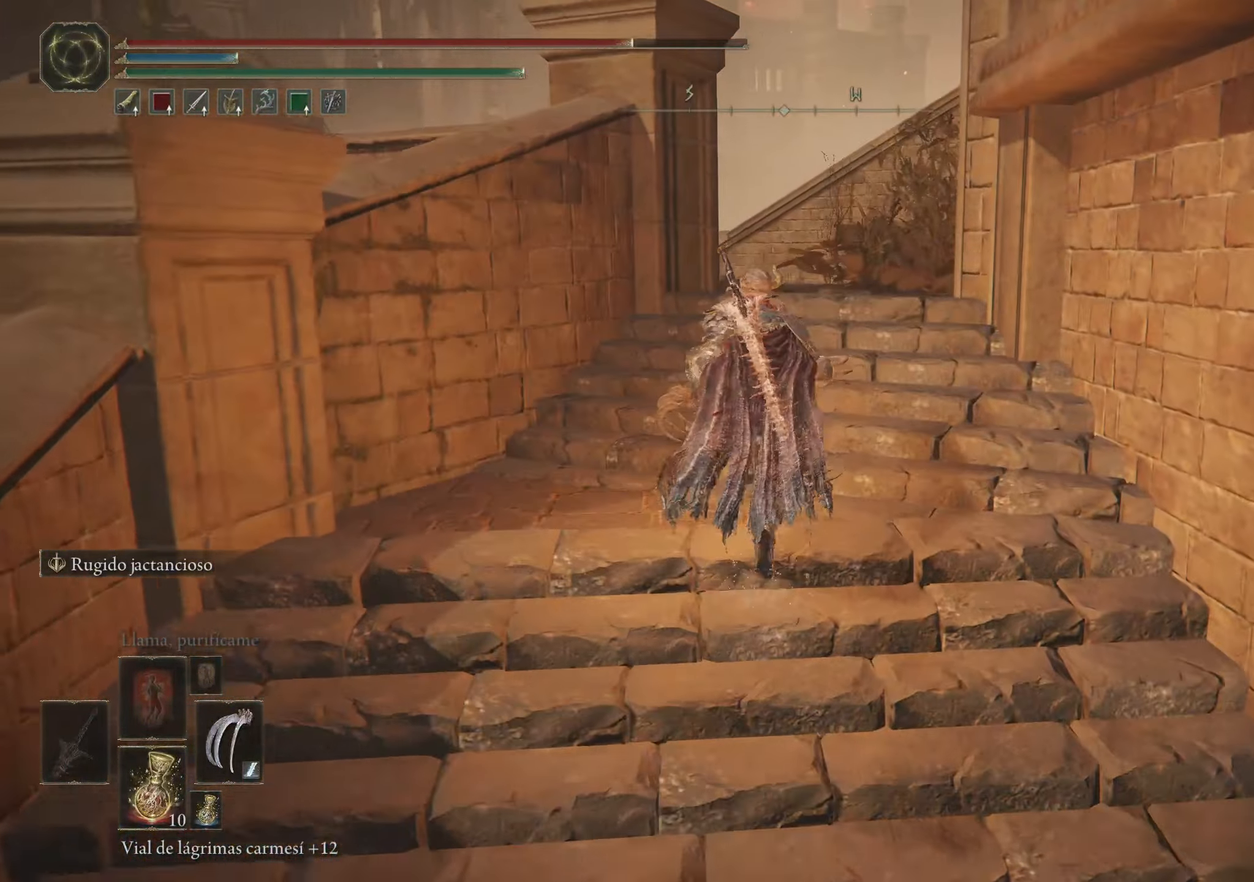
{"keys": ["d", "space", "w"], "mouse": [], "events": [[400, "d", "down"]]}
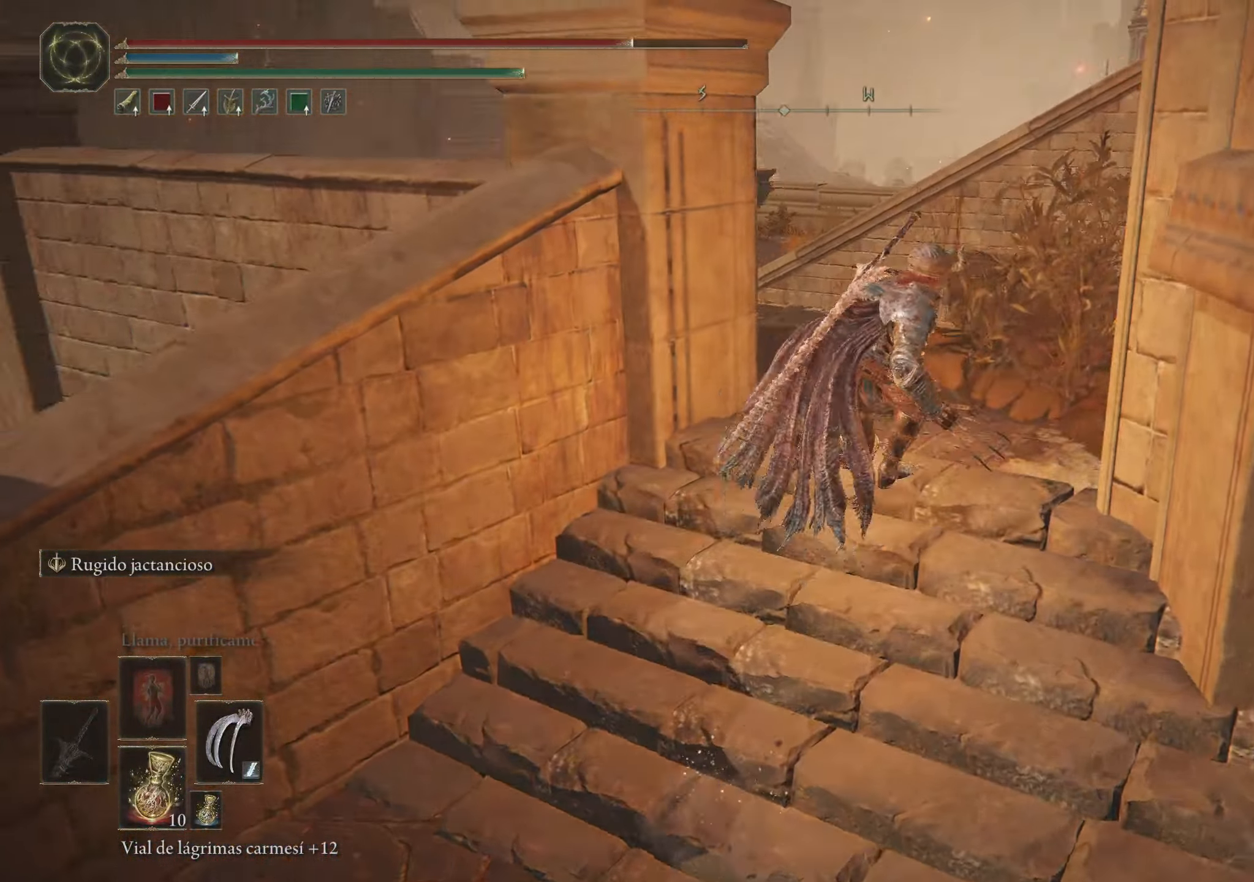
{"keys": ["space", "w"], "mouse": [], "events": [[367, "d", "up"]]}
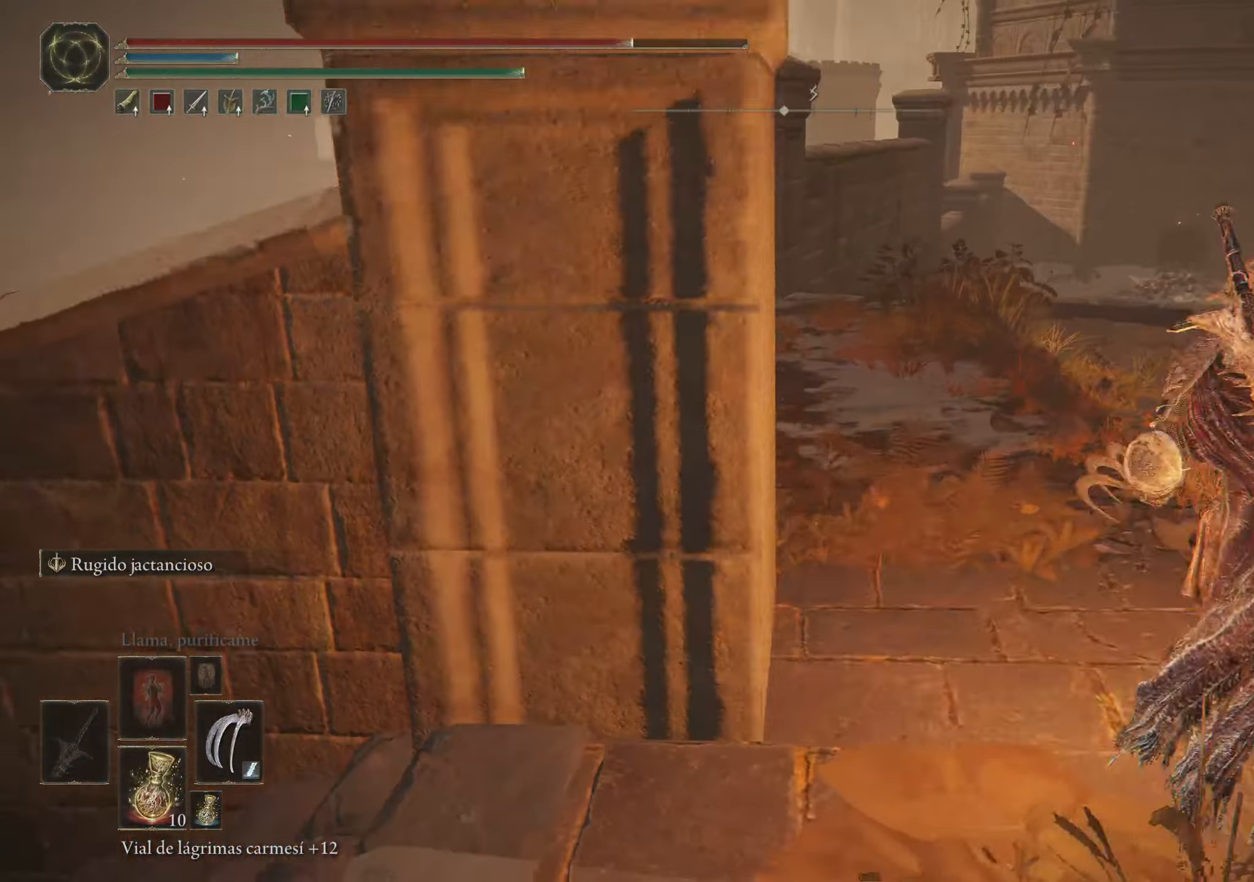
{"keys": ["d", "space", "w"], "mouse": [], "events": [[434, "d", "down"]]}
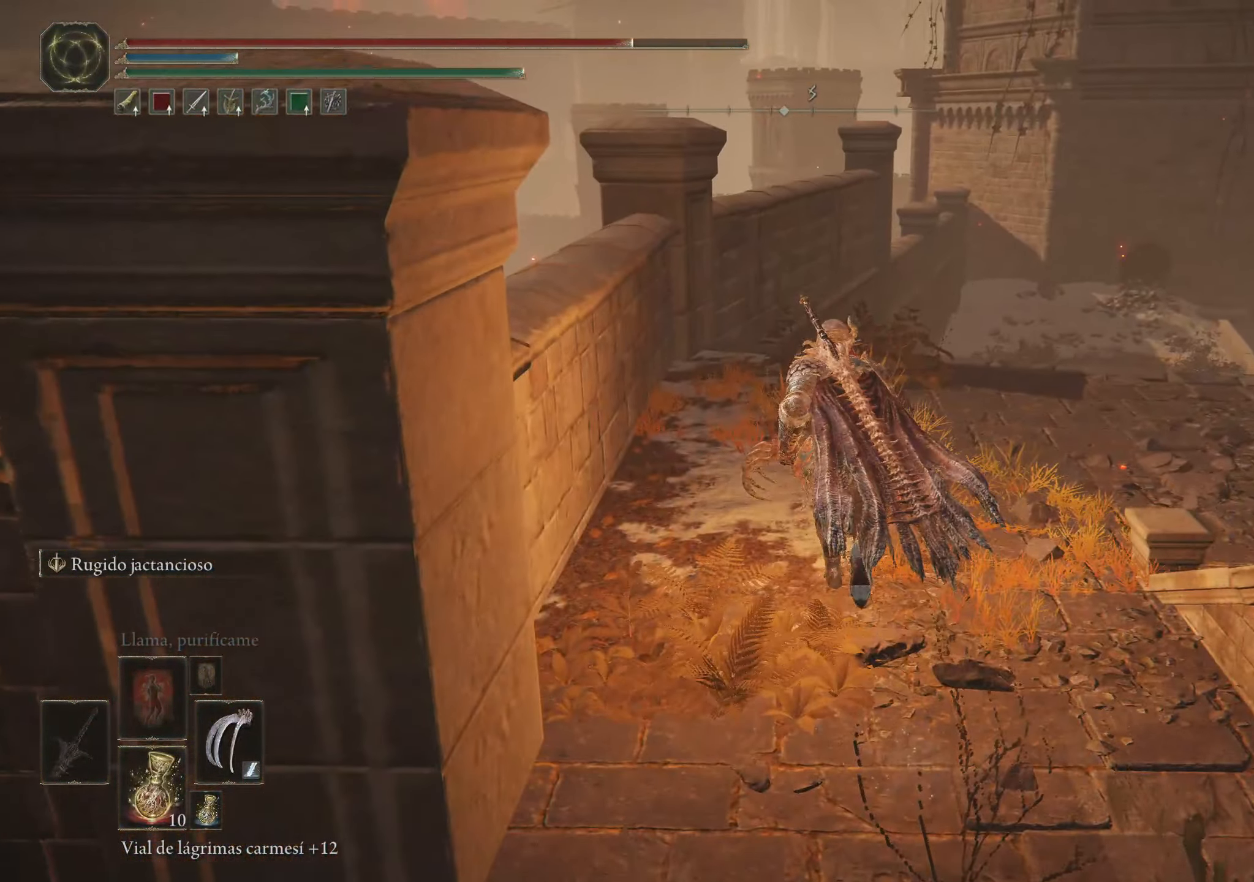
{"keys": ["d"], "mouse": [], "events": [[300, "space", "up"], [450, "w", "up"]]}
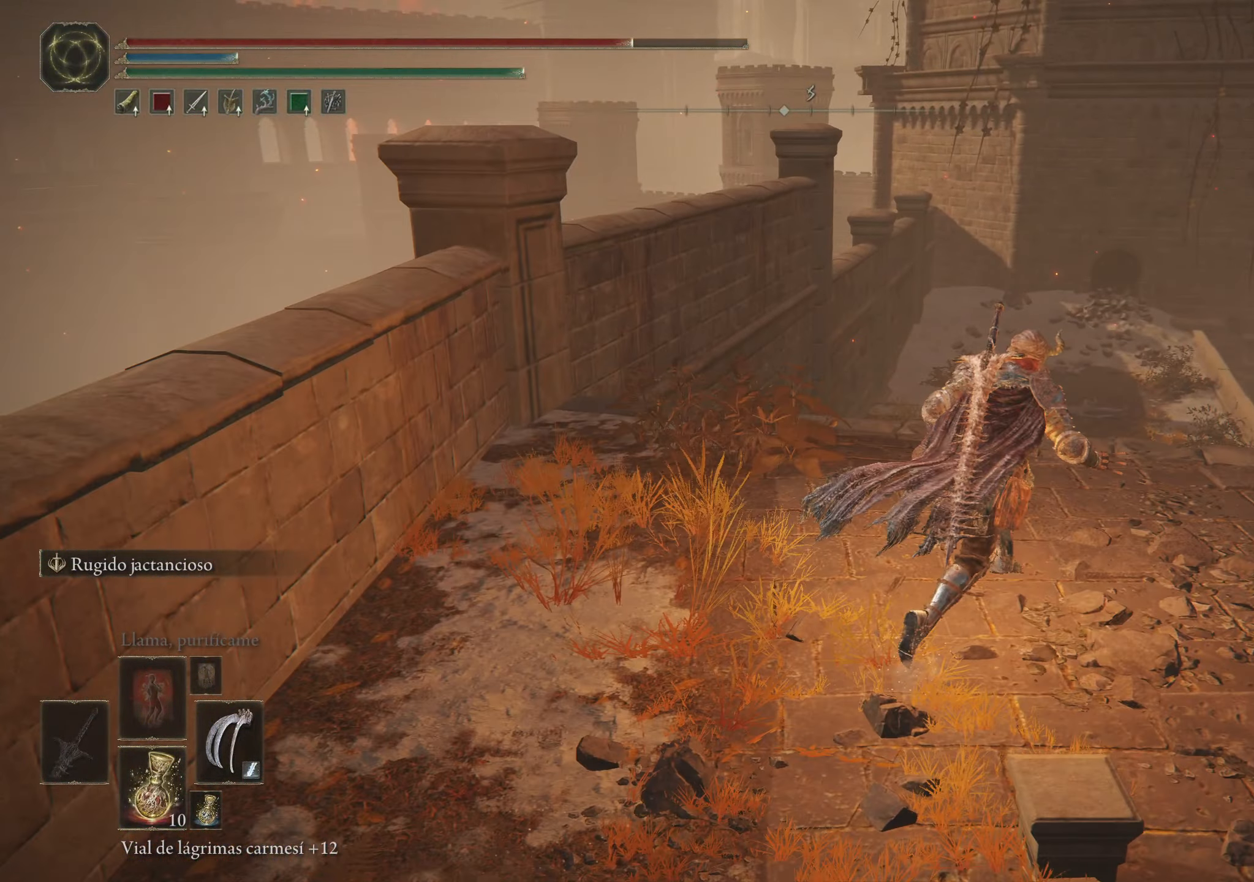
{"keys": [], "mouse": [], "events": [[100, "d", "up"]]}
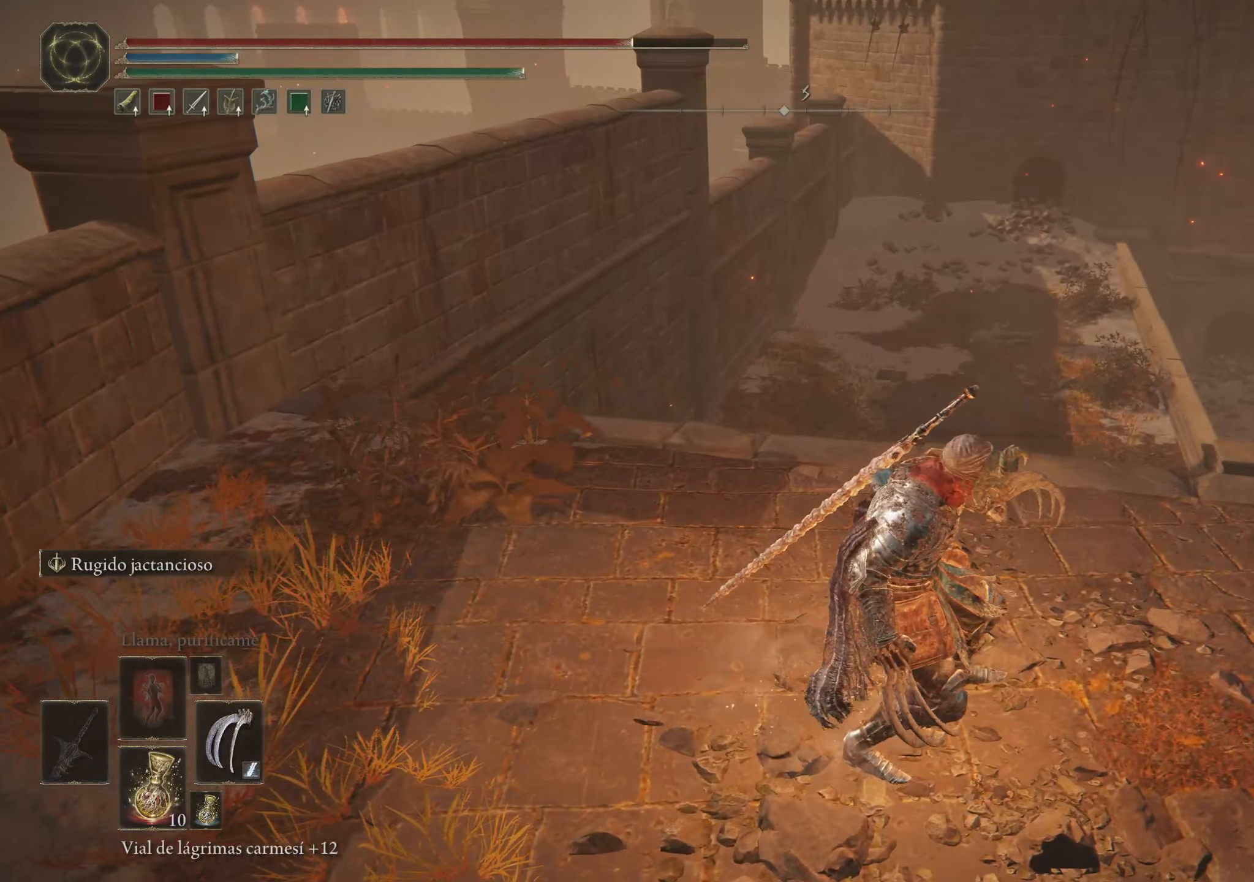
{"keys": ["d", "w"], "mouse": [], "events": [[284, "d", "down"], [484, "w", "down"]]}
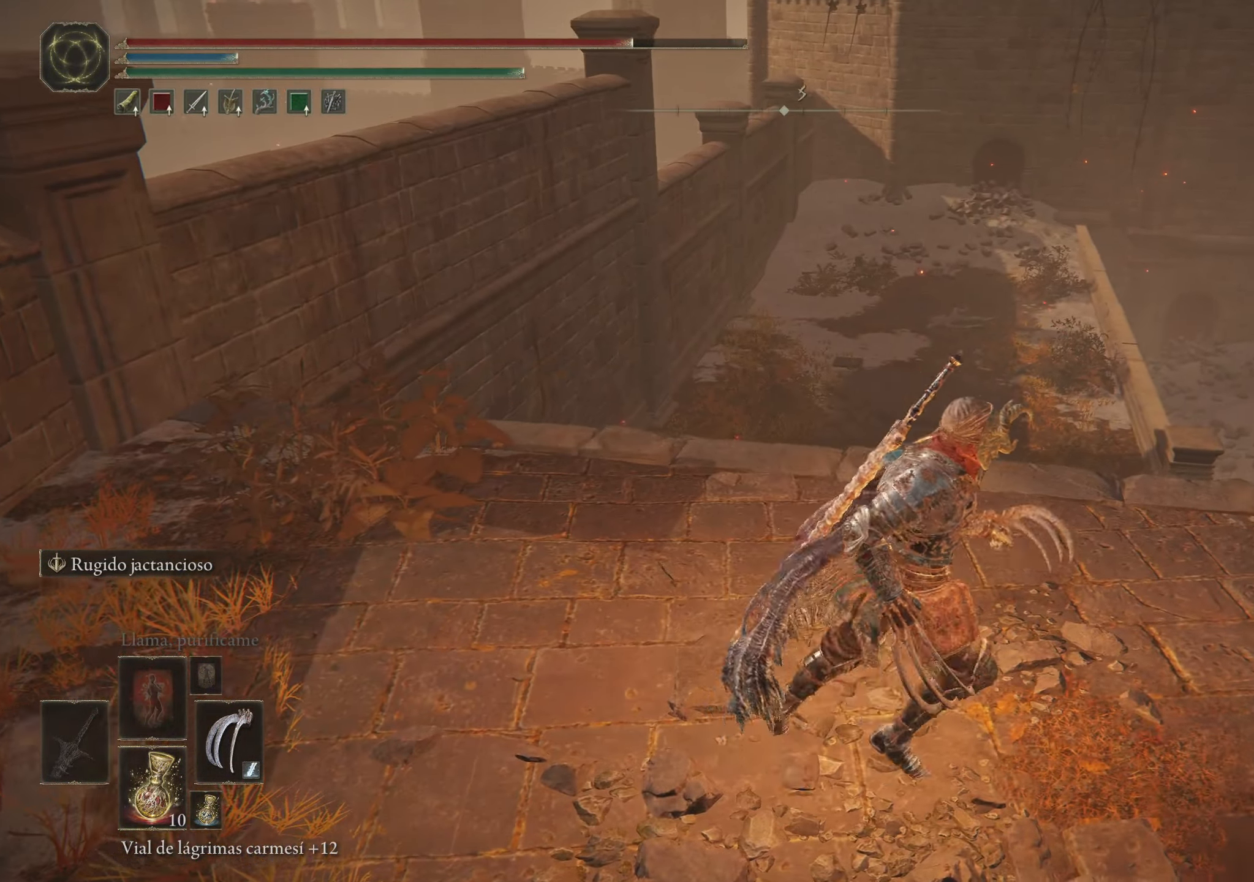
{"keys": ["d"], "mouse": [], "events": [[300, "w", "up"]]}
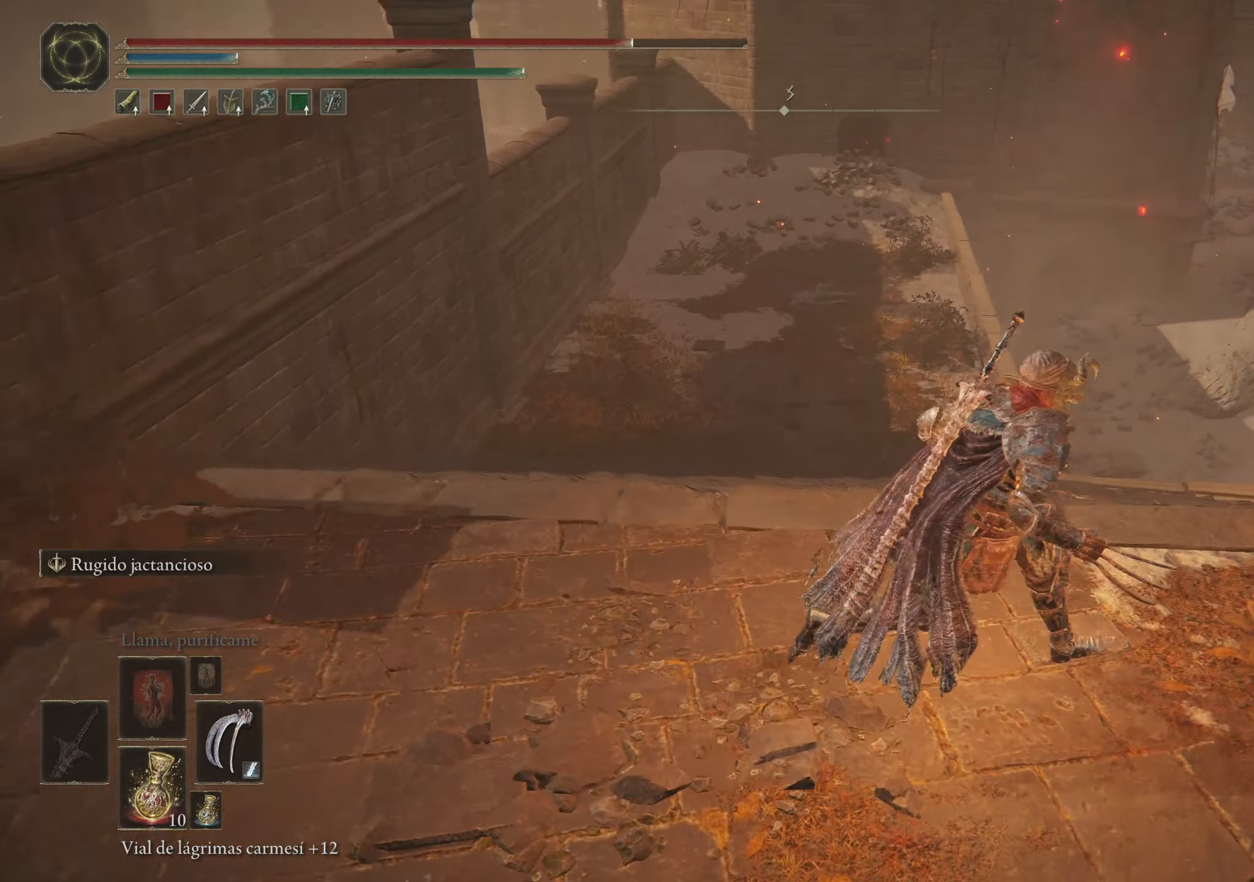
{"keys": ["d", "w"], "mouse": [], "events": [[83, "d", "up"], [283, "w", "down"], [500, "d", "down"]]}
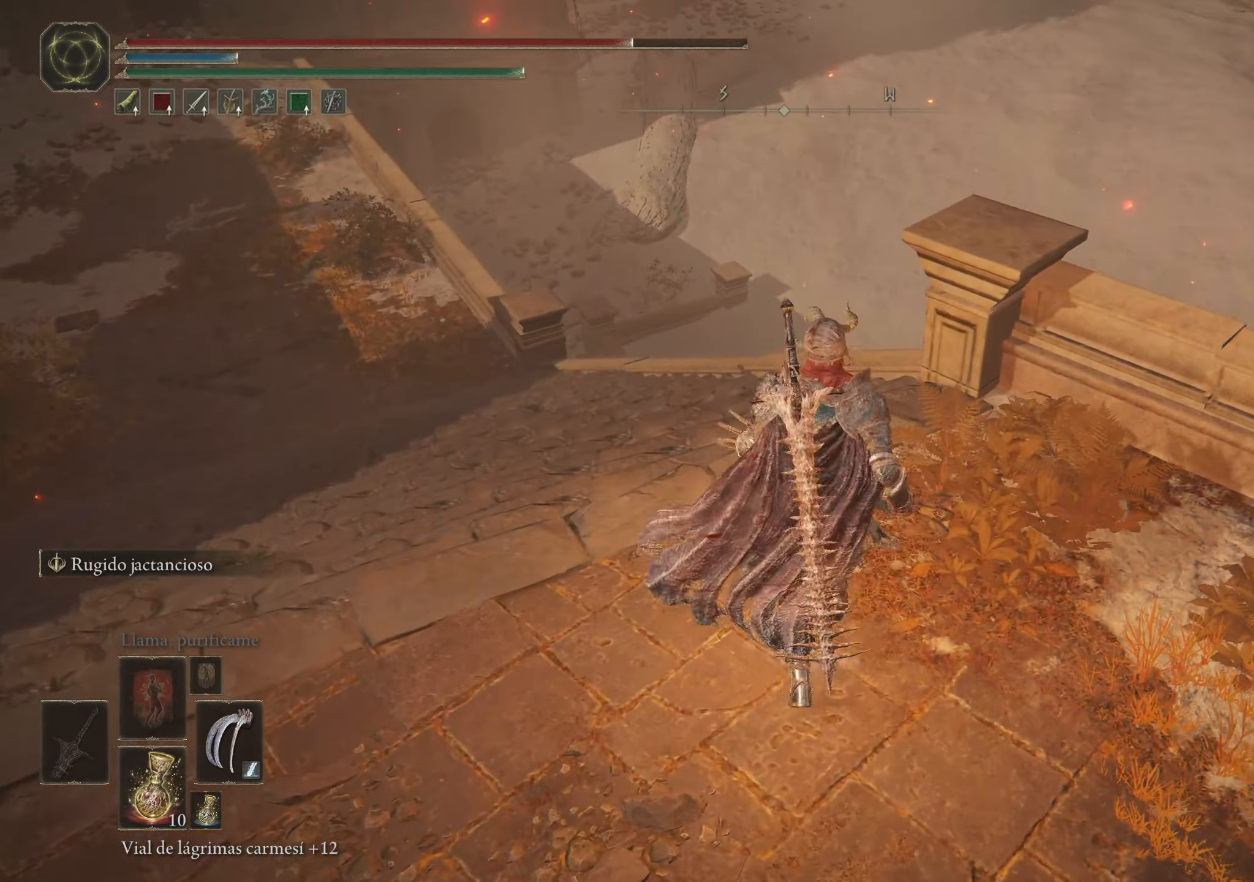
{"keys": [], "mouse": [], "events": [[150, "d", "up"], [150, "w", "up"]]}
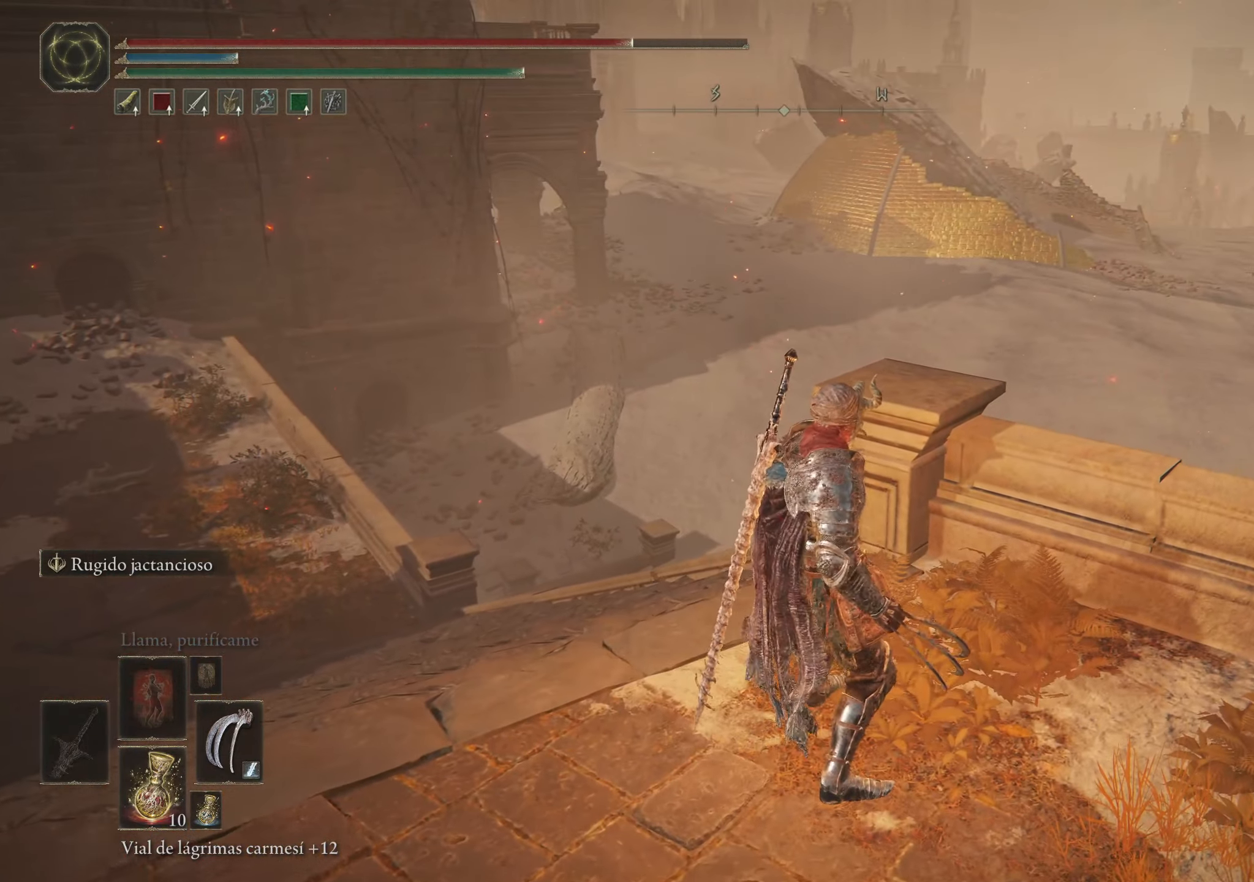
{"keys": [], "mouse": [], "events": []}
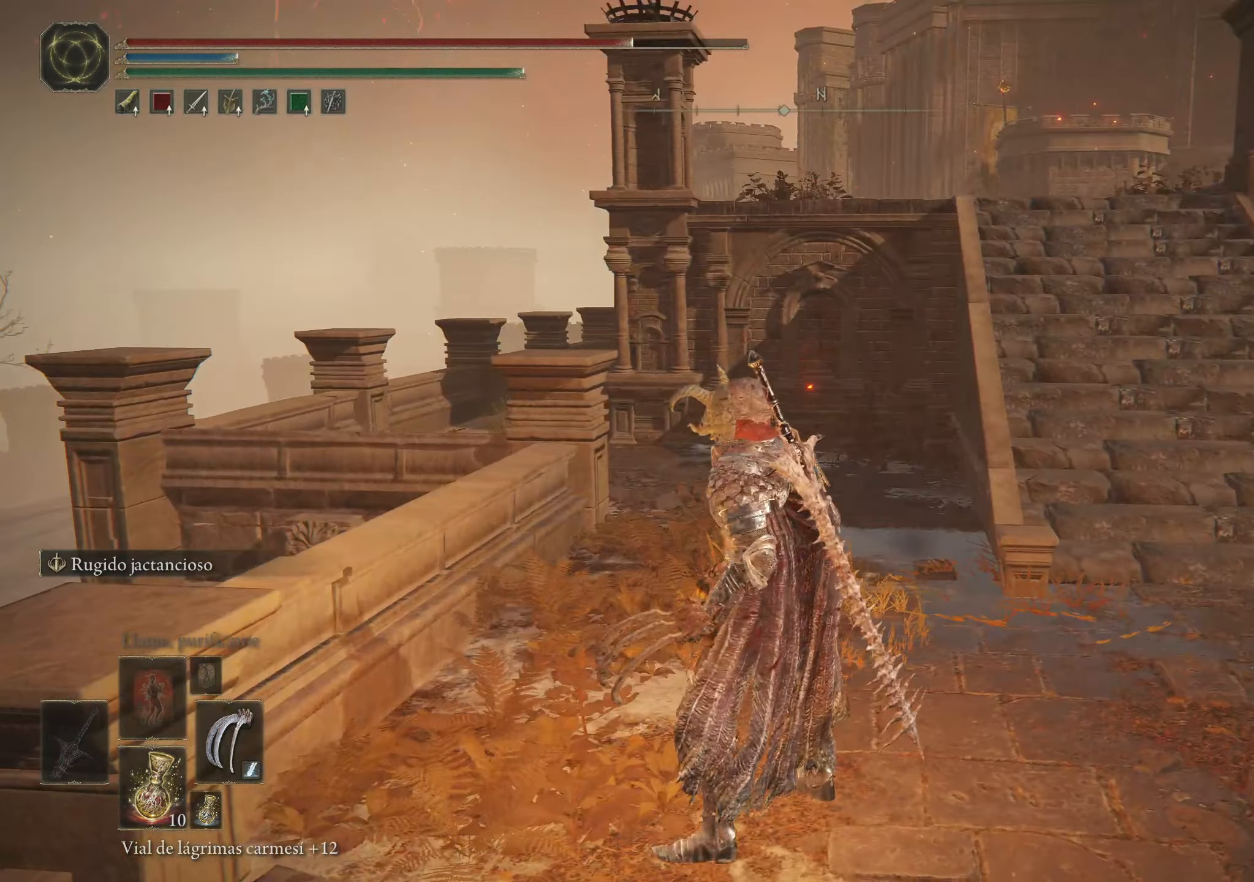
{"keys": ["space", "w"], "mouse": [], "events": [[283, "w", "down"], [416, "space", "down"]]}
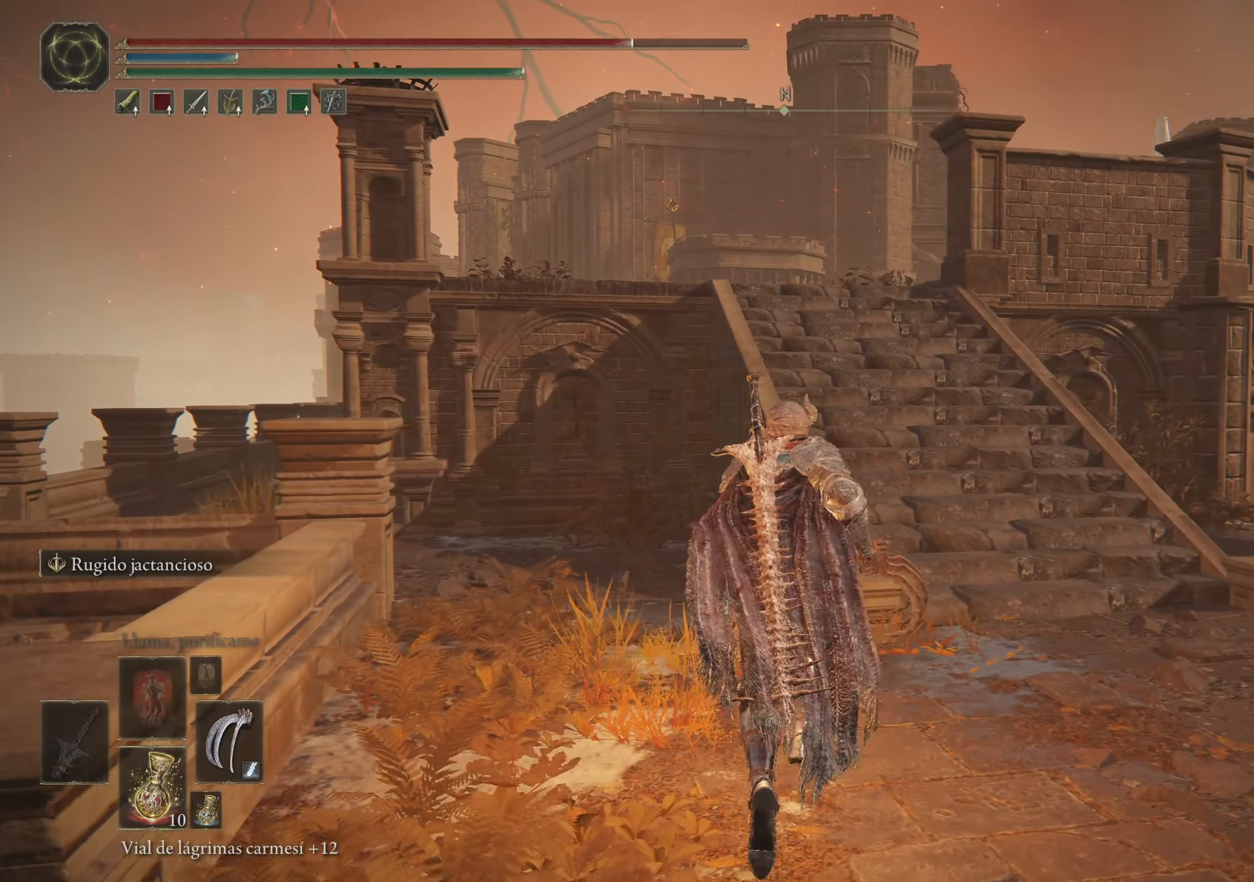
{"keys": ["d", "space", "w"], "mouse": [], "events": [[100, "d", "down"]]}
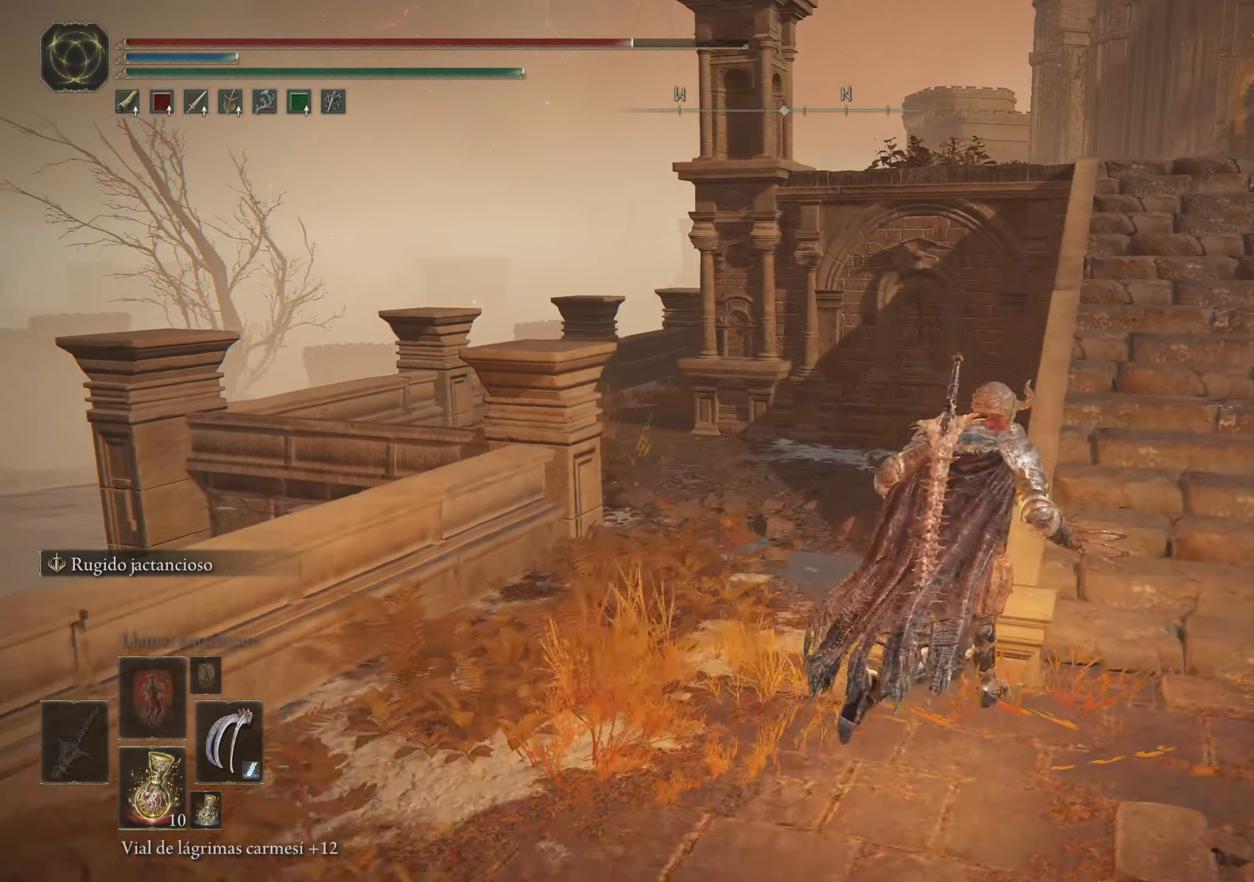
{"keys": ["space", "w"], "mouse": [], "events": [[400, "d", "up"]]}
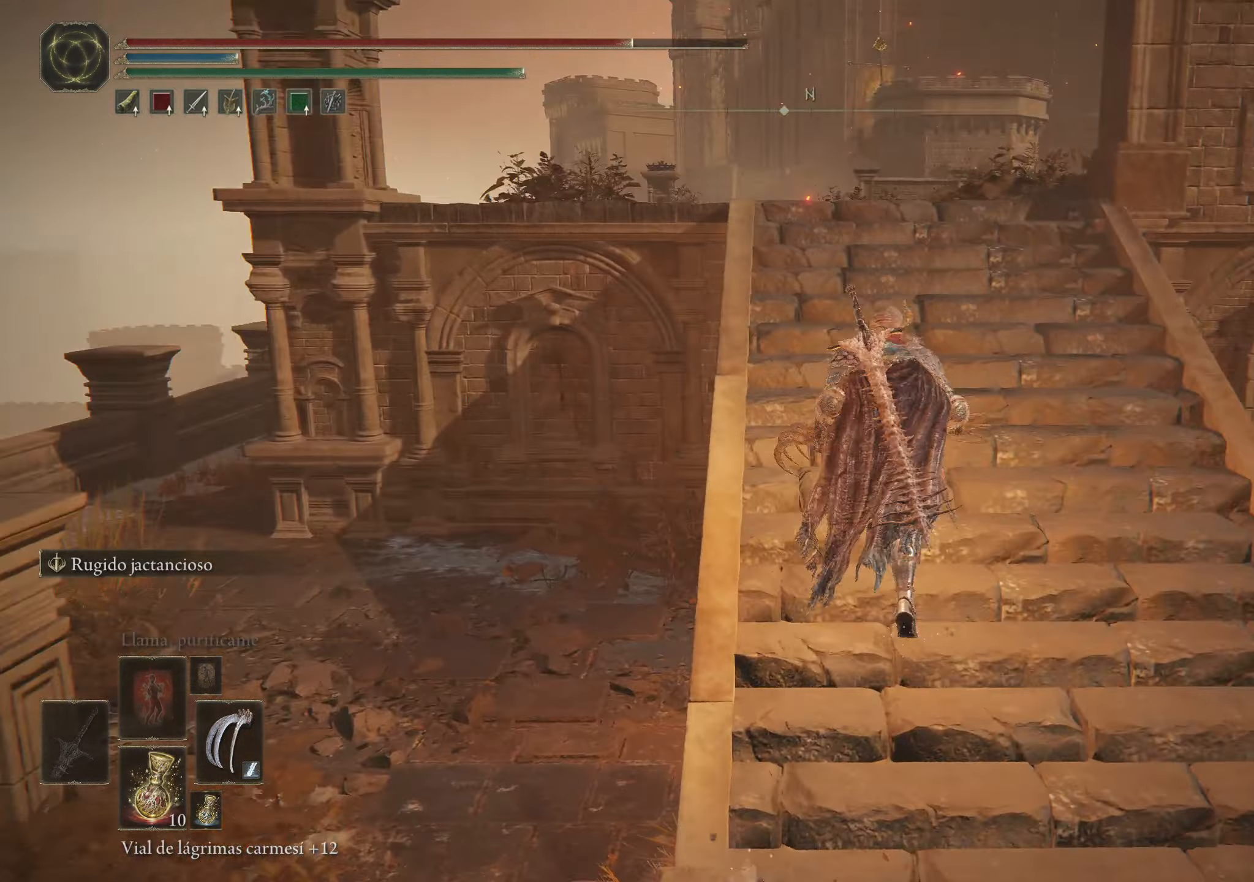
{"keys": ["a", "space", "w"], "mouse": [], "events": [[466, "a", "down"]]}
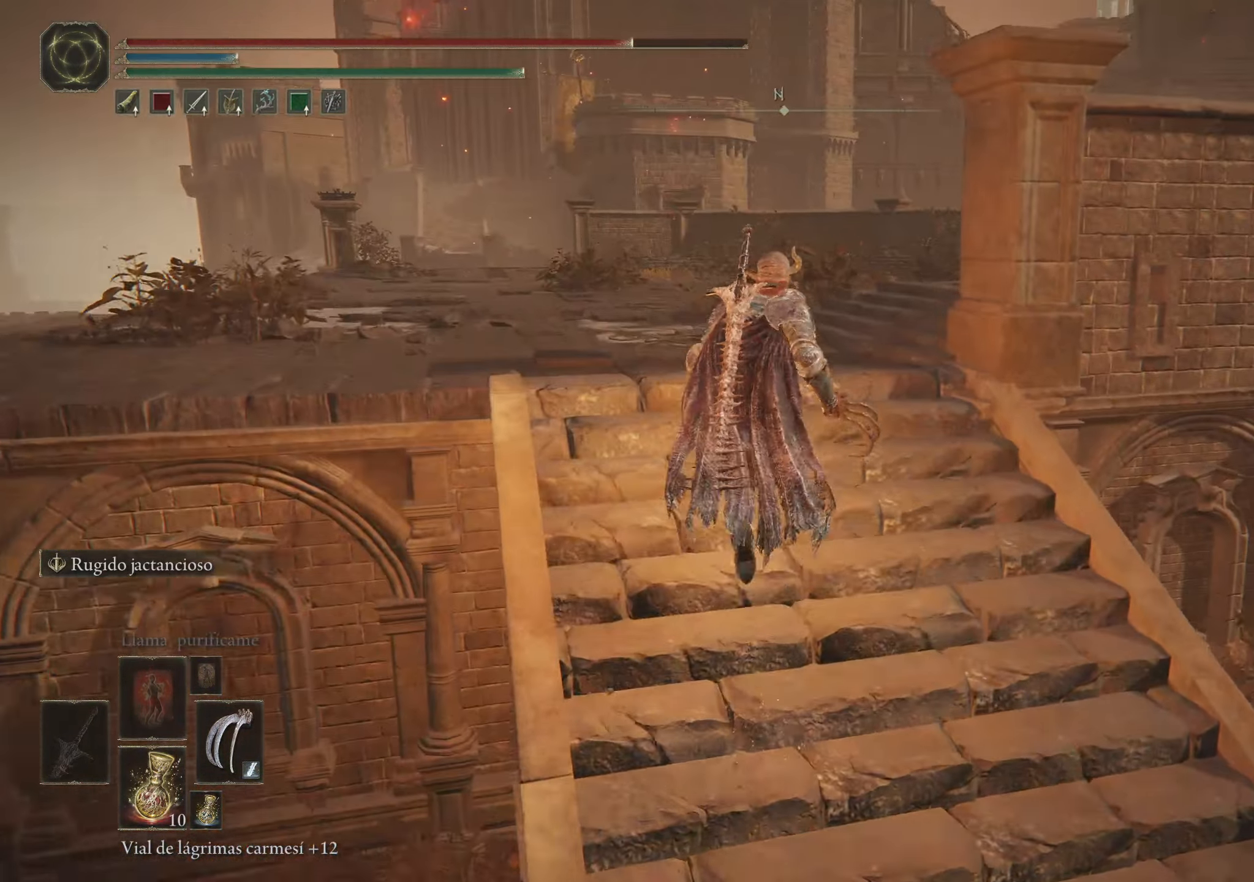
{"keys": ["a", "space", "w"], "mouse": [], "events": []}
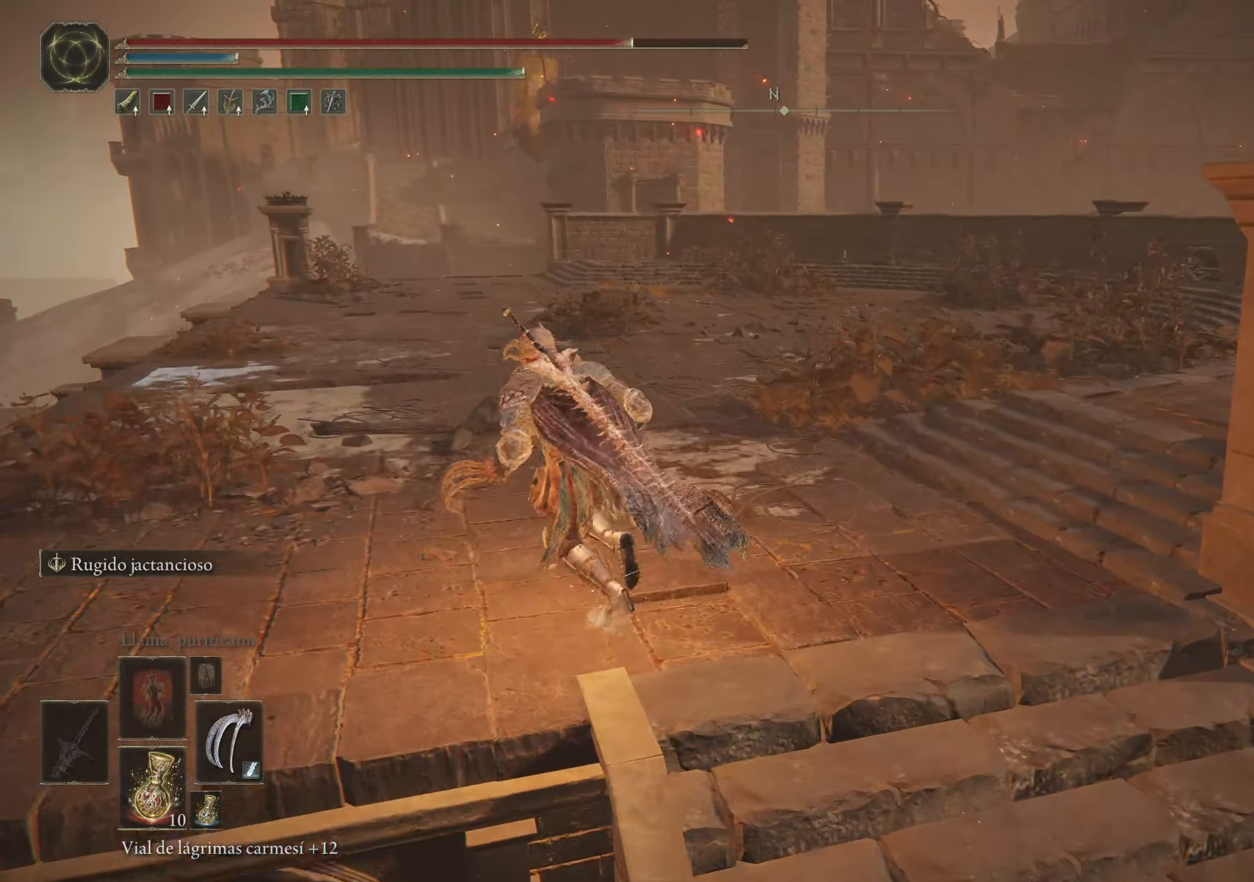
{"keys": ["a", "space", "w"], "mouse": [], "events": []}
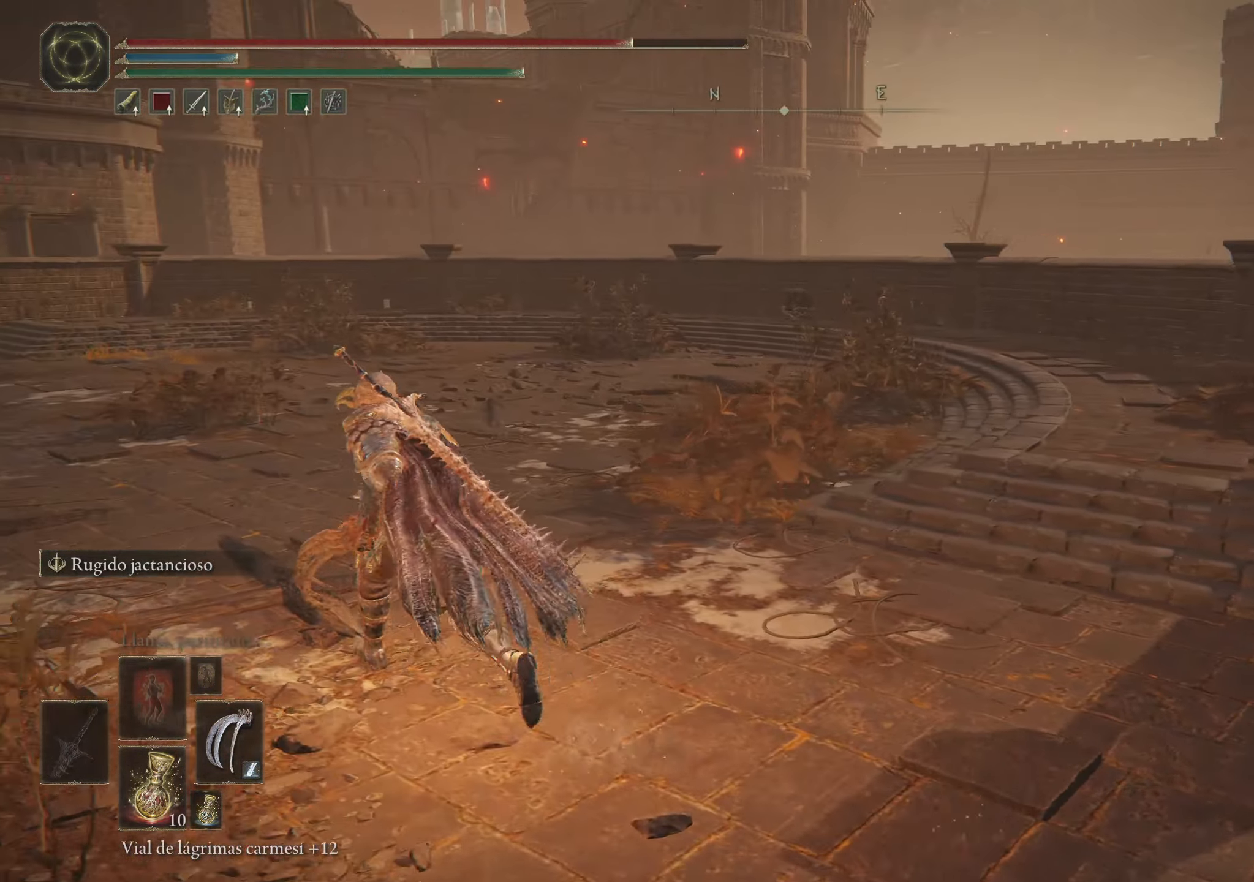
{"keys": ["a", "space", "w"], "mouse": [], "events": []}
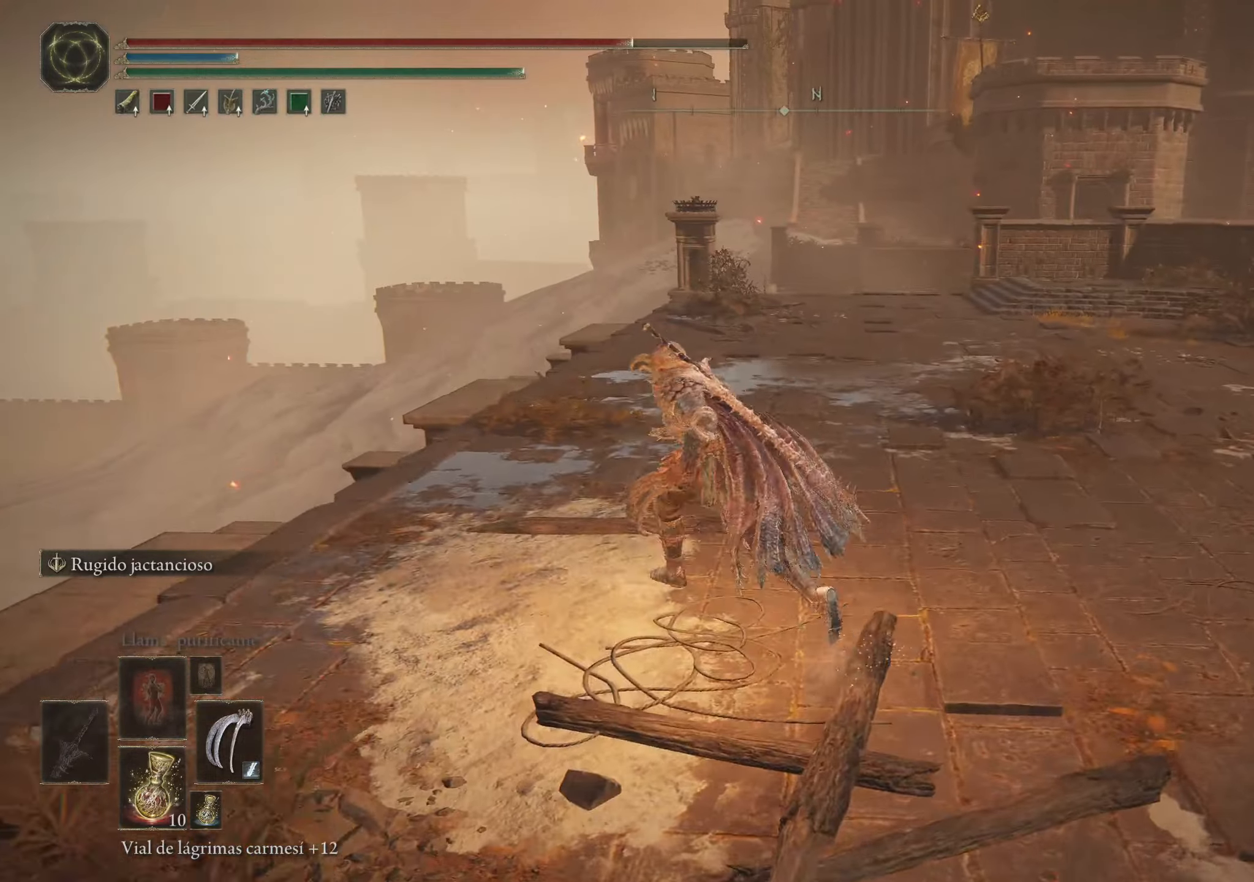
{"keys": ["space", "w"], "mouse": [], "events": [[383, "a", "up"]]}
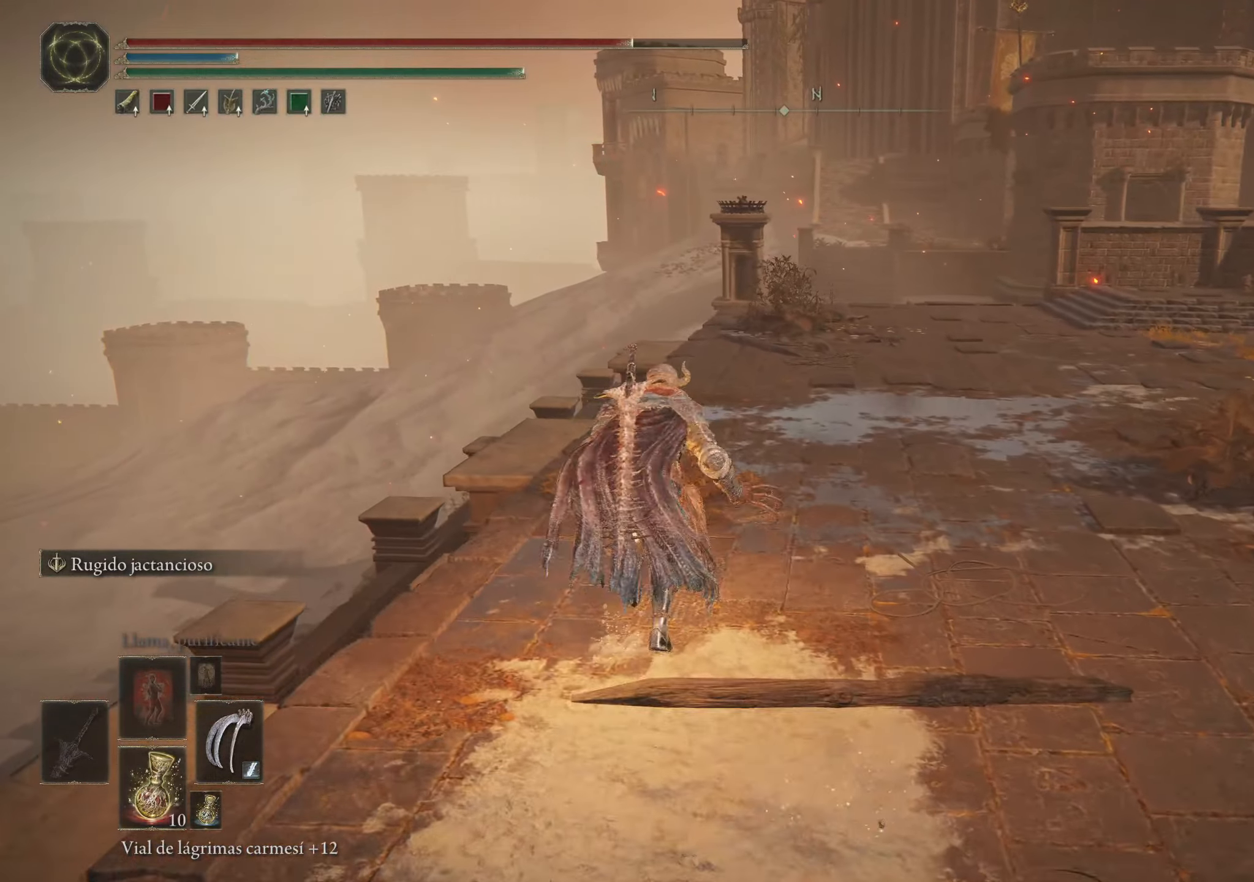
{"keys": ["space", "w"], "mouse": [], "events": []}
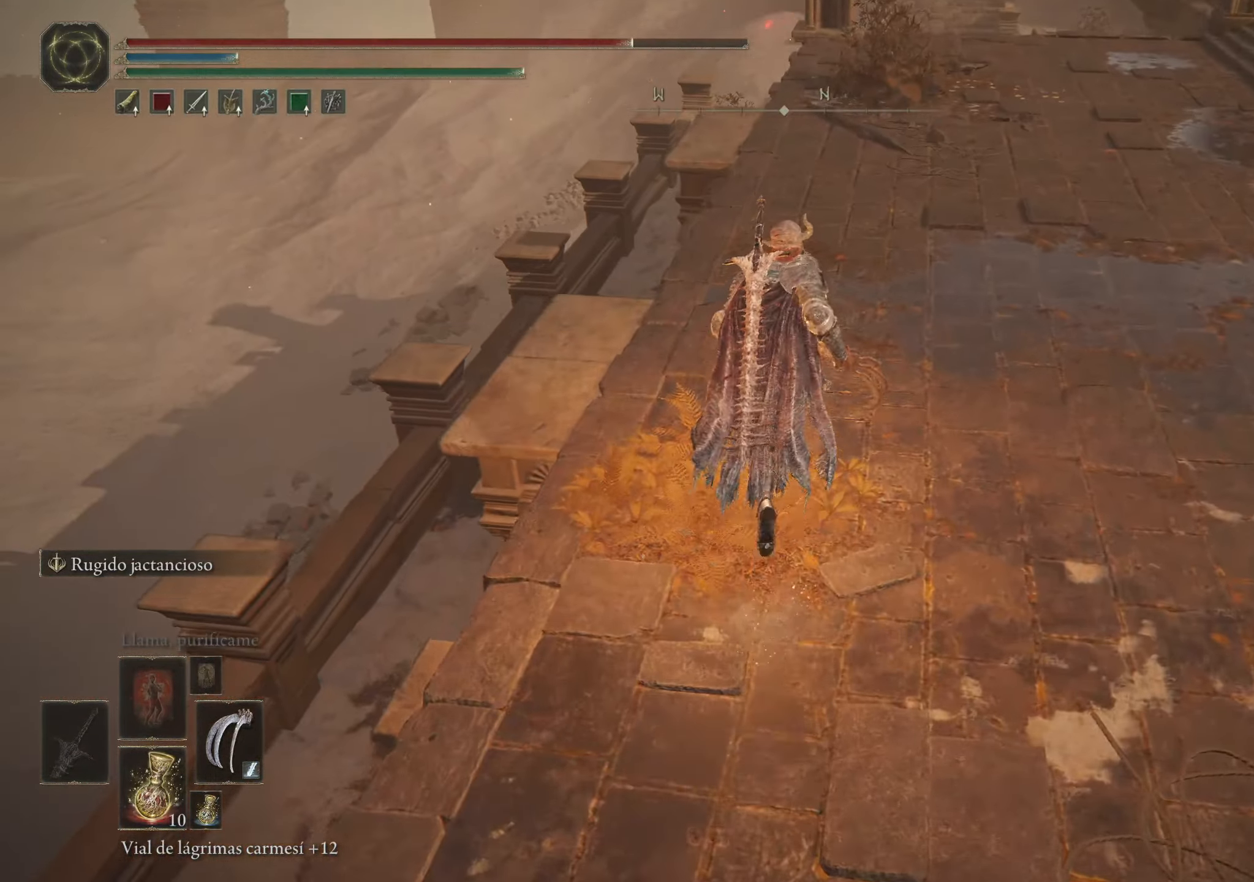
{"keys": ["space", "w"], "mouse": [], "events": []}
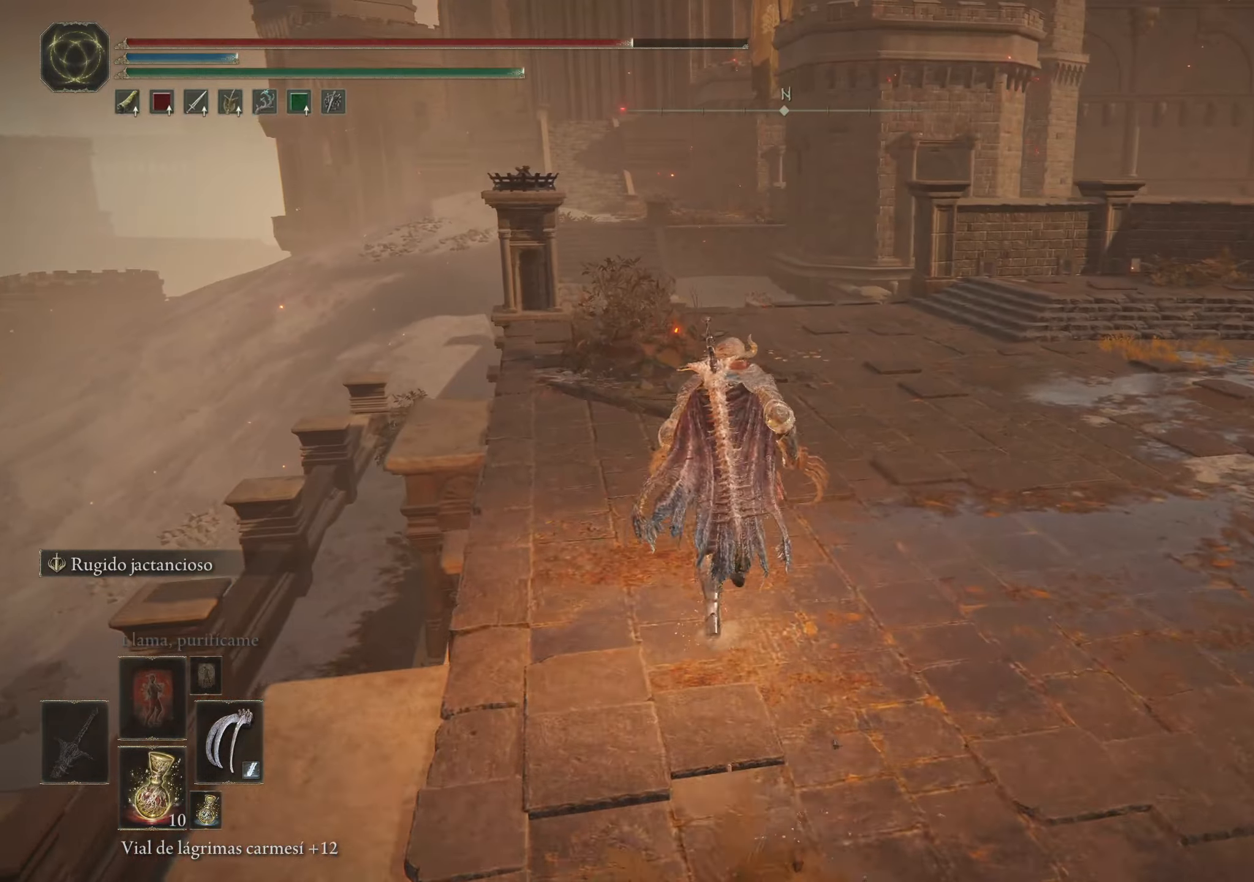
{"keys": ["space", "w"], "mouse": [], "events": []}
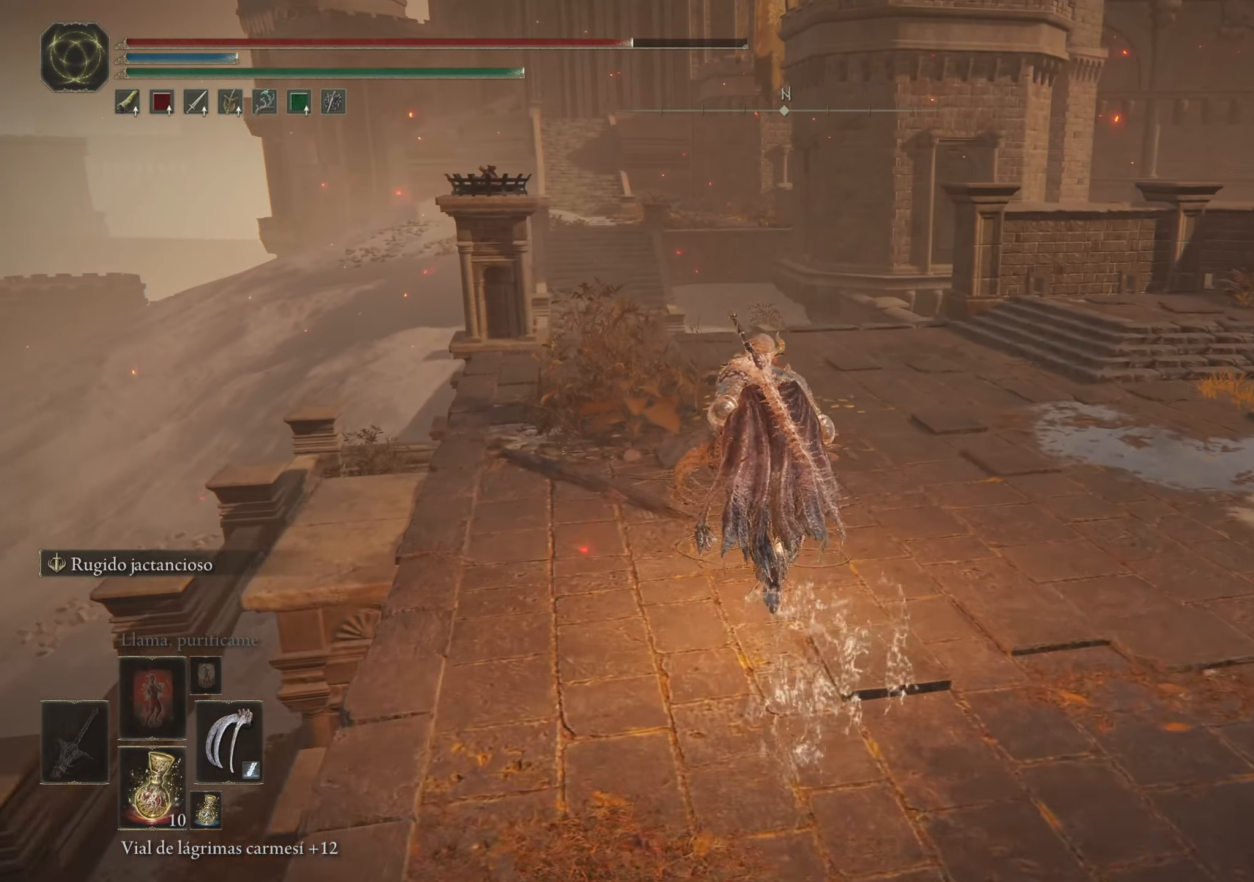
{"keys": ["space", "w"], "mouse": [], "events": []}
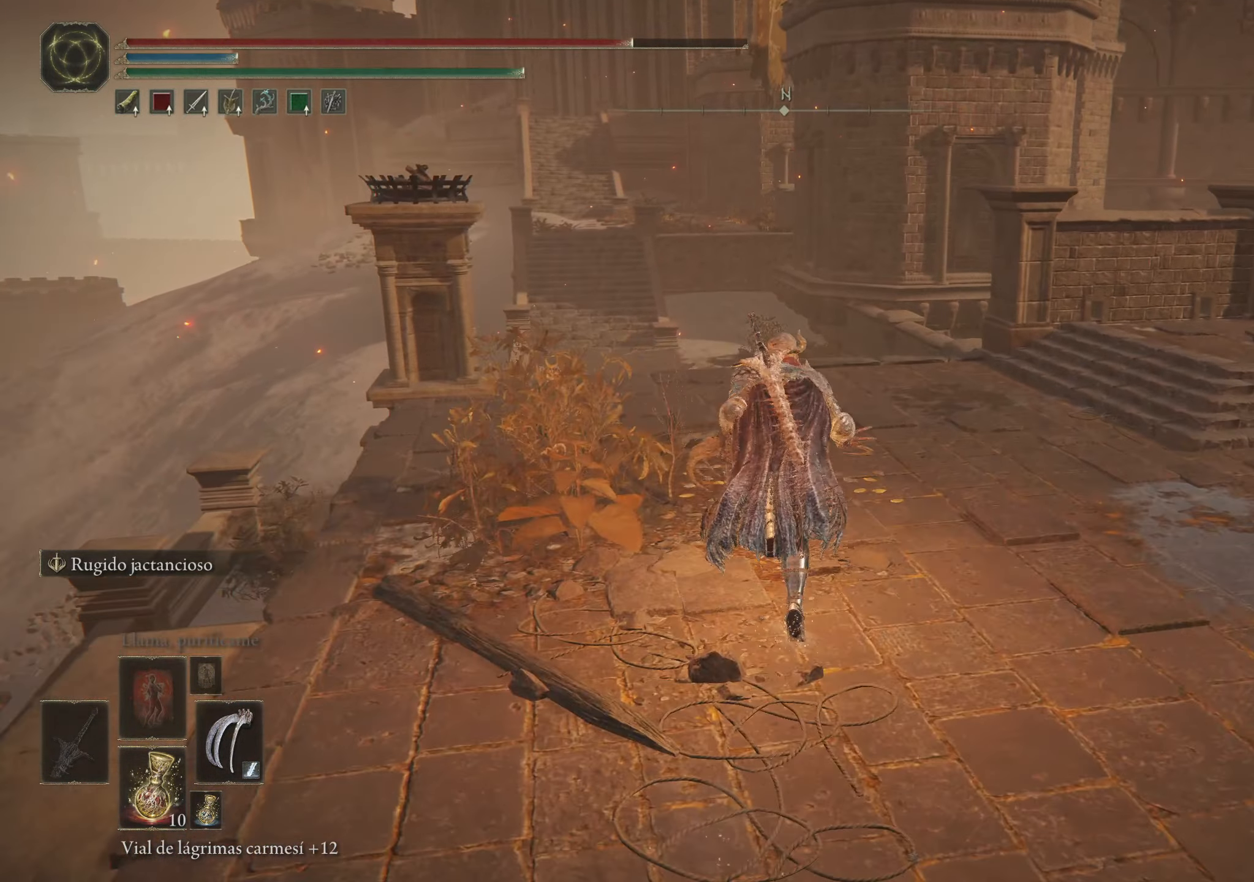
{"keys": ["space", "w"], "mouse": [], "events": []}
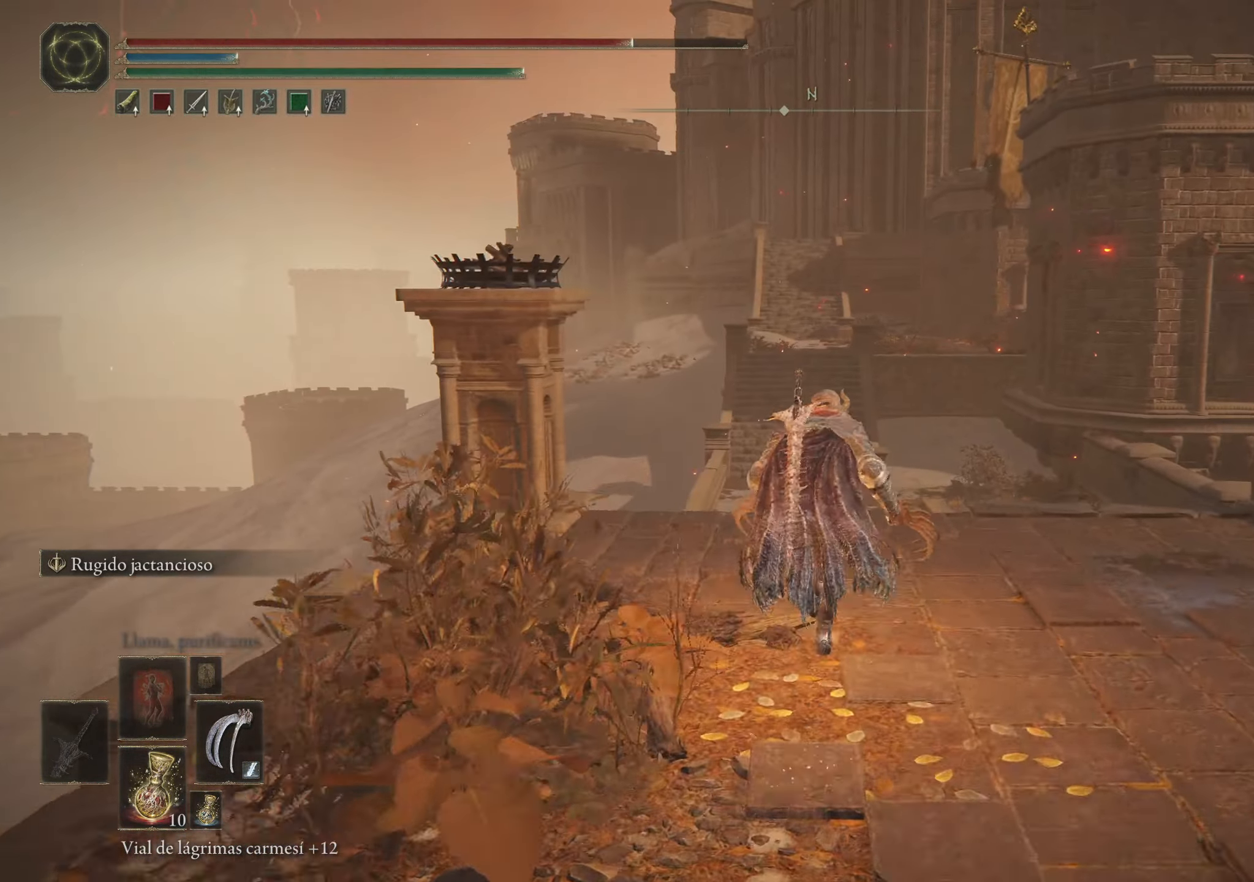
{"keys": ["space", "w"], "mouse": [], "events": []}
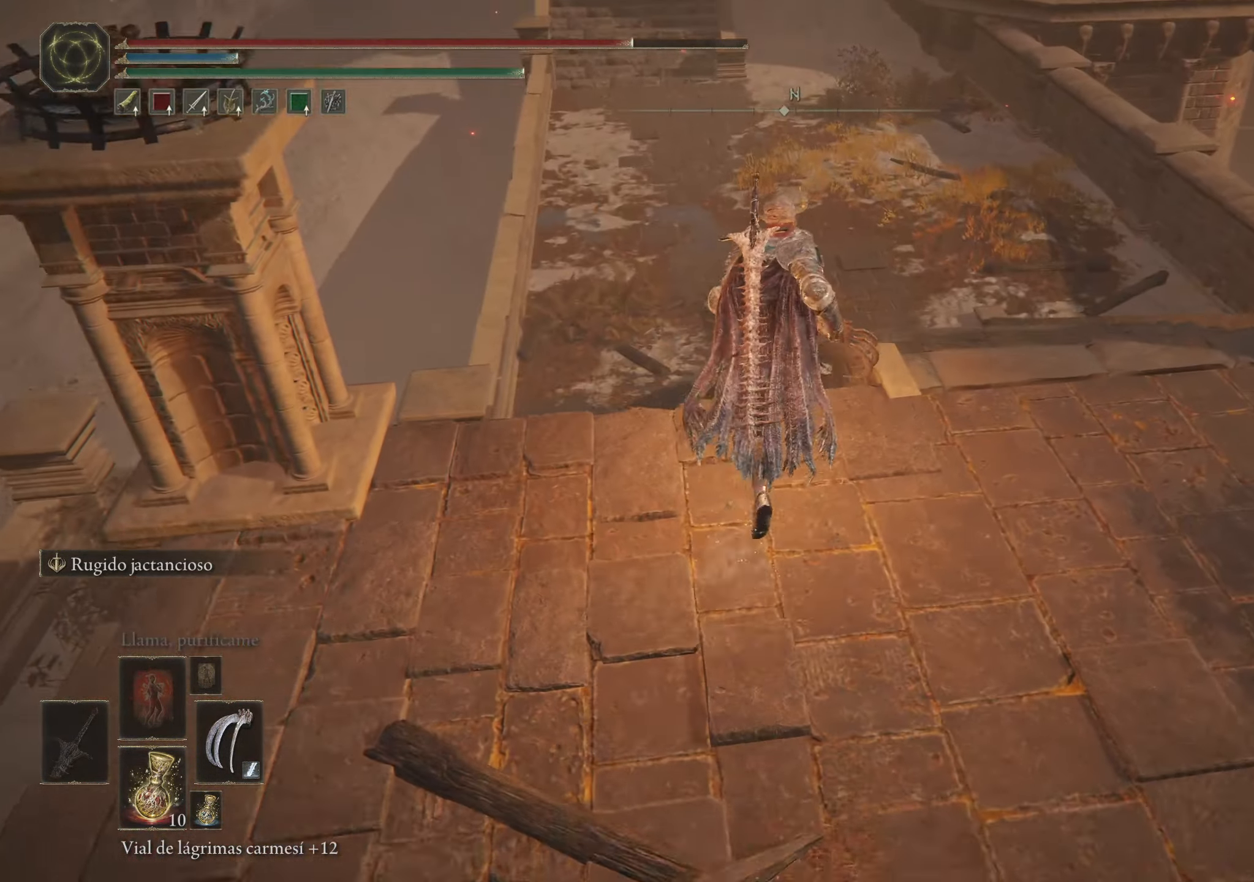
{"keys": ["space", "w"], "mouse": [], "events": []}
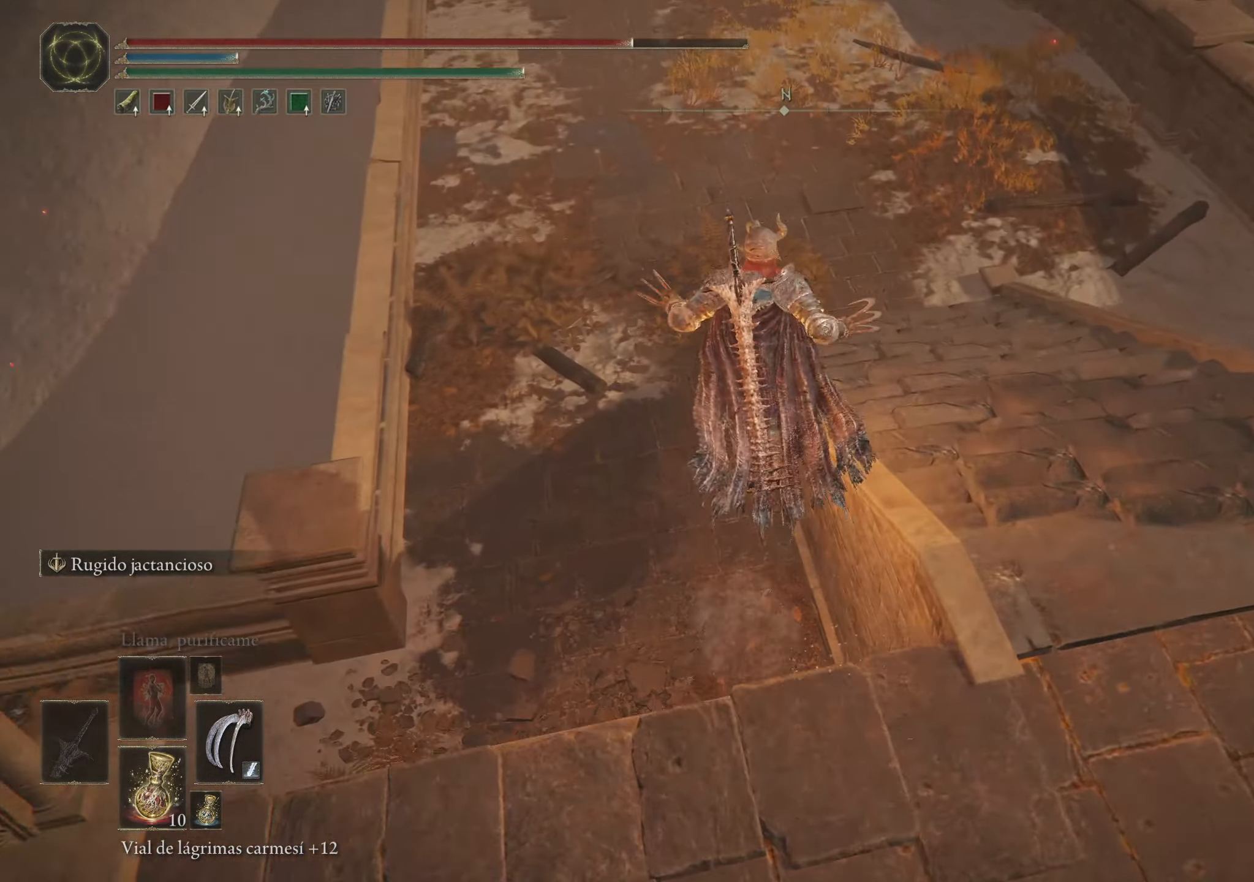
{"keys": ["d", "space", "w"], "mouse": [], "events": [[467, "d", "down"]]}